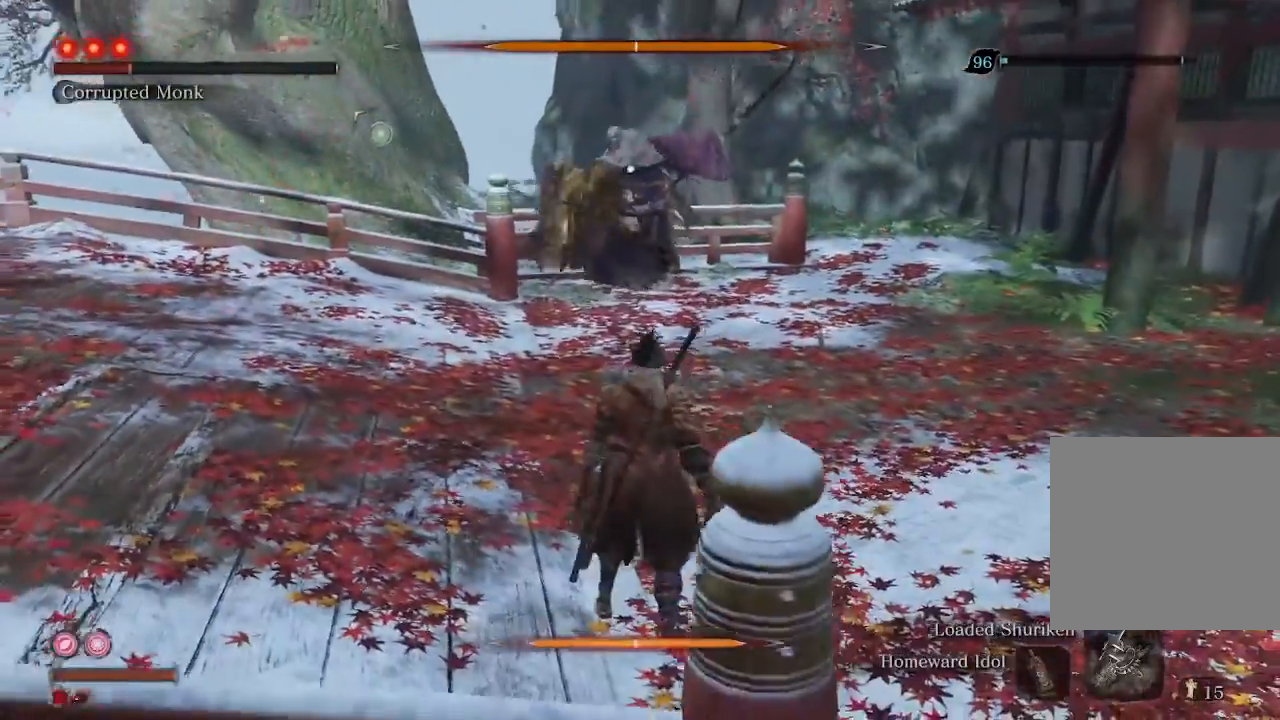
Gameplay with a controller (Xbox layout); each line is a JSON object with the inputs held at the frame after it. "events" lists button and stick changes between this image and that frame as [ms after this image, input, new state], when the widget could be followed in between. Not read: L3.
{"buttons": [], "left_stick": "up", "right_stick": "center", "events": [[33, "left_stick", "up"]]}
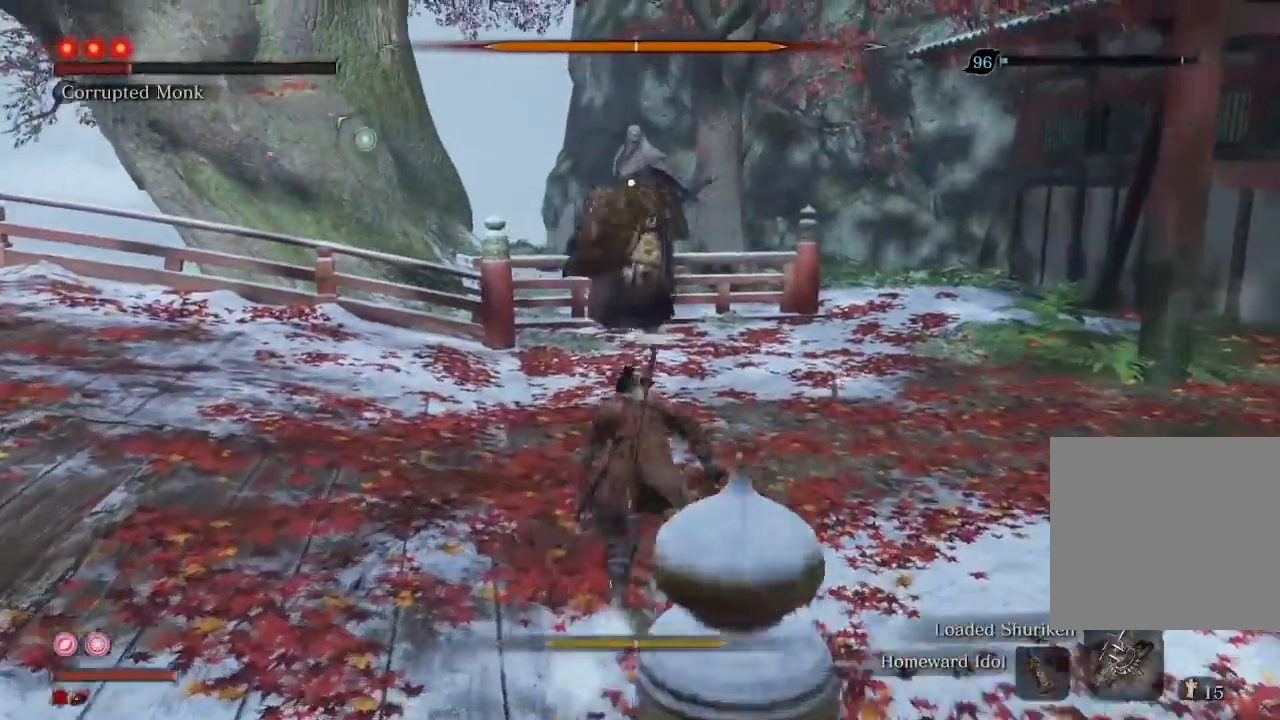
{"buttons": [], "left_stick": "up", "right_stick": "center", "events": []}
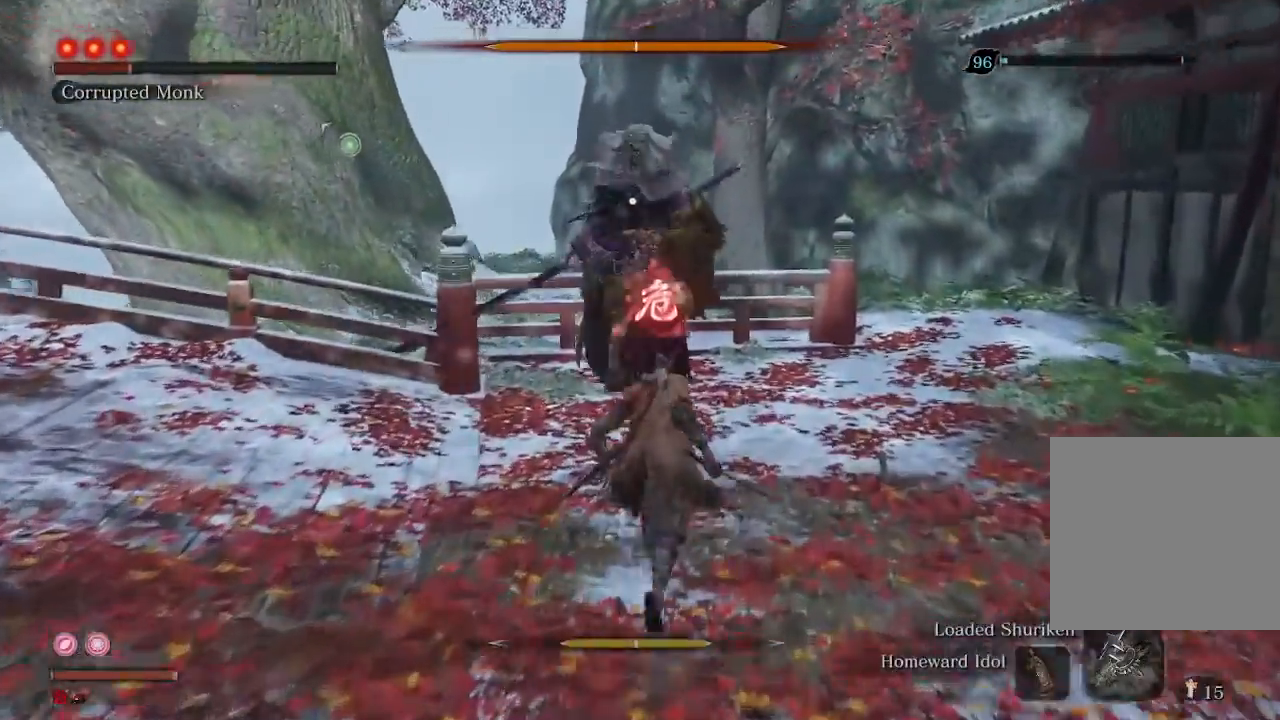
{"buttons": [], "left_stick": "center", "right_stick": "center", "events": [[200, "left_stick", "up-right"], [367, "left_stick", "center"]]}
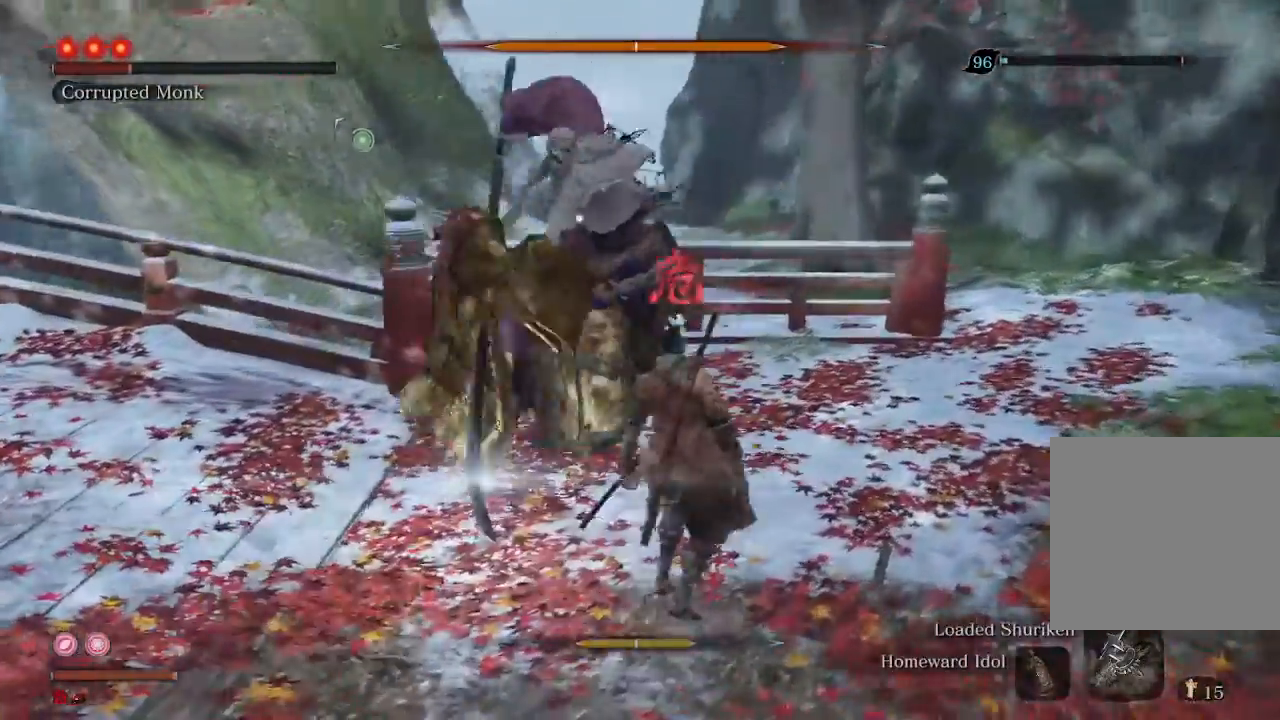
{"buttons": [], "left_stick": "center", "right_stick": "center", "events": [[167, "L1", "down"], [267, "L1", "up"]]}
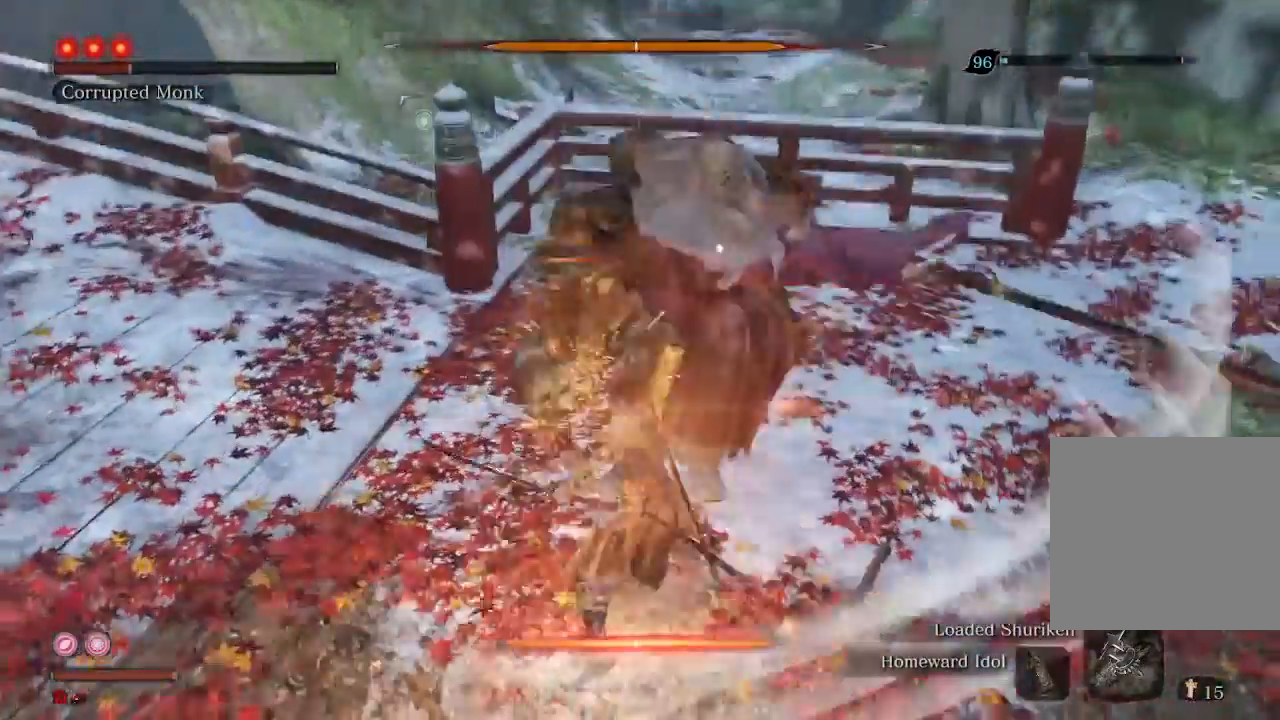
{"buttons": [], "left_stick": "center", "right_stick": "center", "events": []}
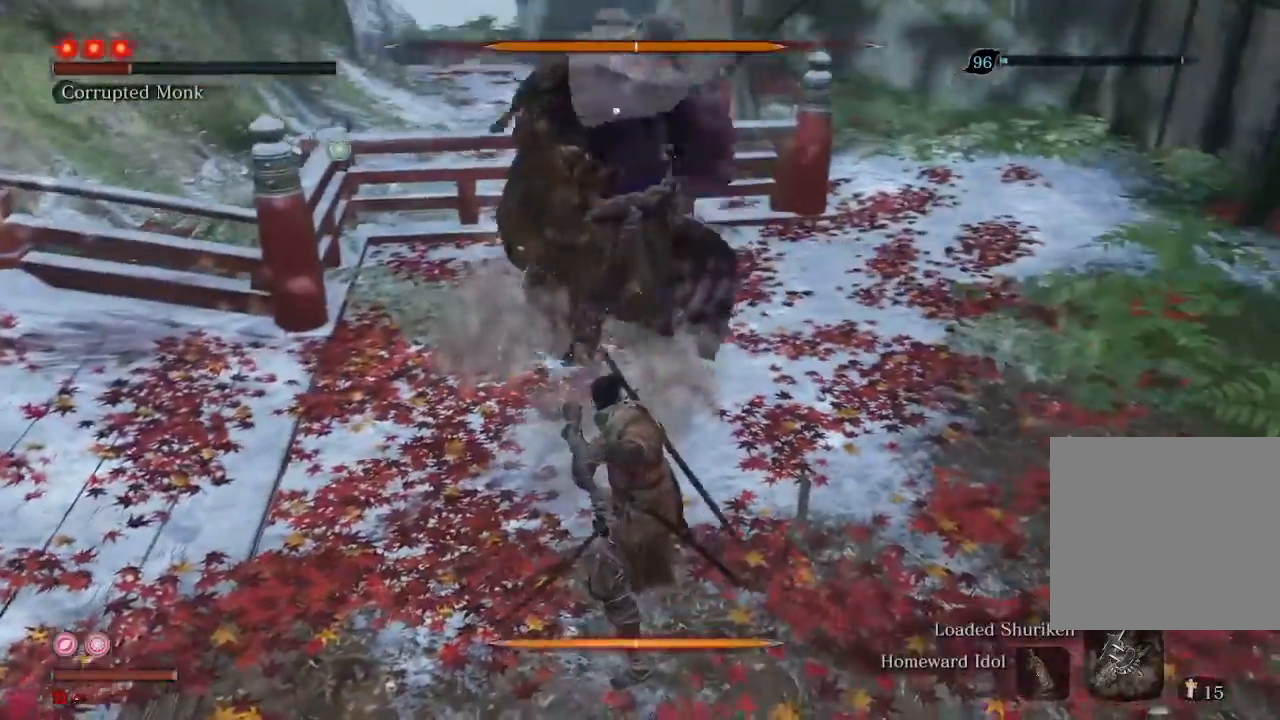
{"buttons": ["R1"], "left_stick": "center", "right_stick": "center", "events": [[267, "R2", "down"], [367, "R2", "up"], [500, "R1", "down"]]}
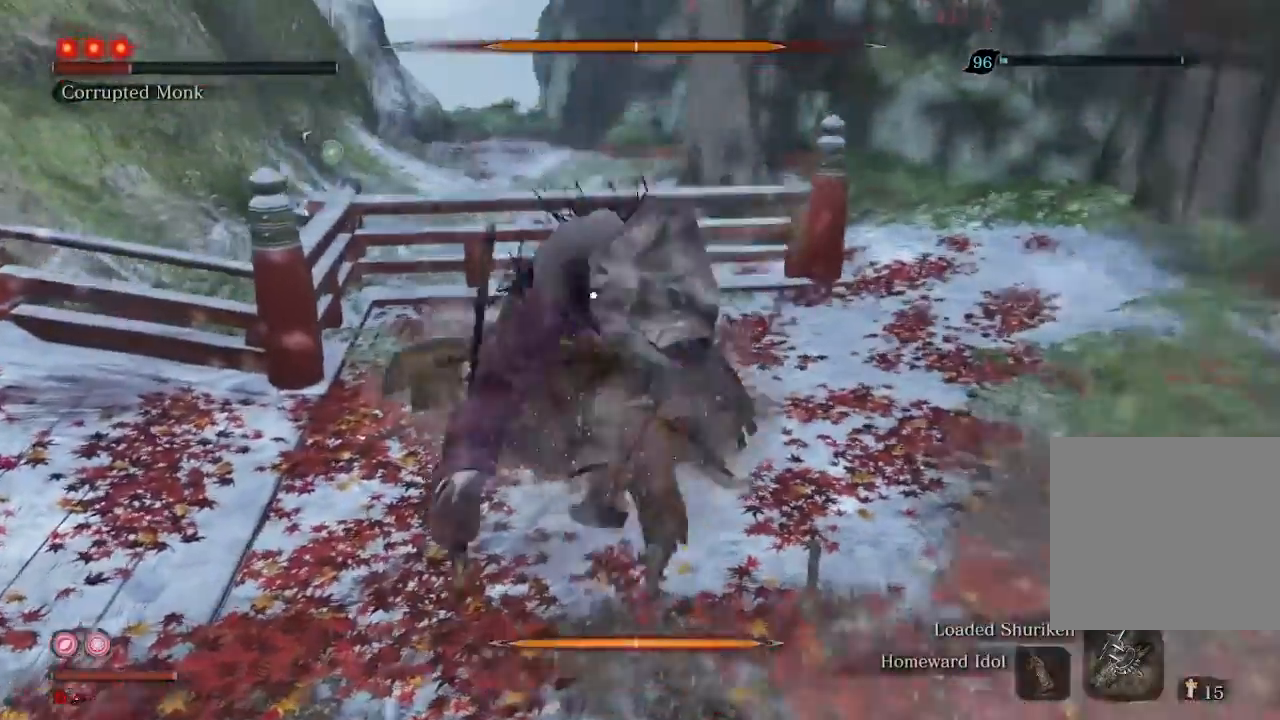
{"buttons": ["R1"], "left_stick": "center", "right_stick": "center", "events": []}
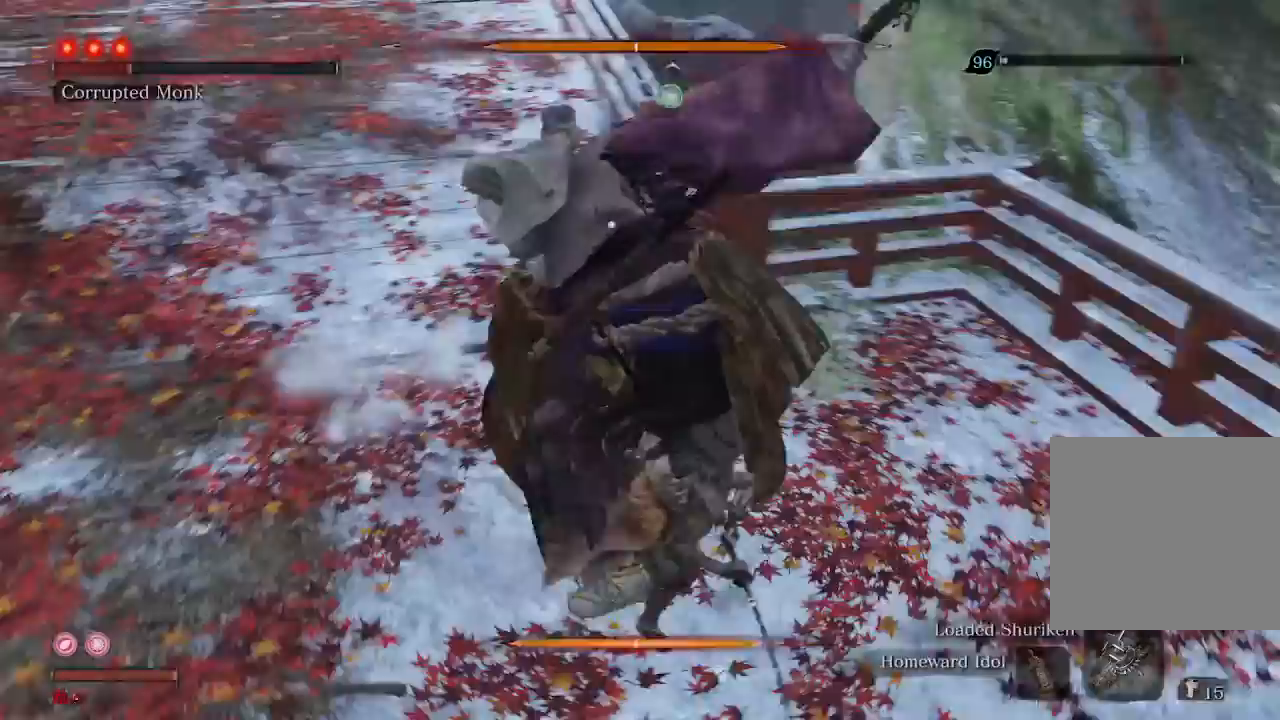
{"buttons": [], "left_stick": "center", "right_stick": "center", "events": [[467, "R1", "up"]]}
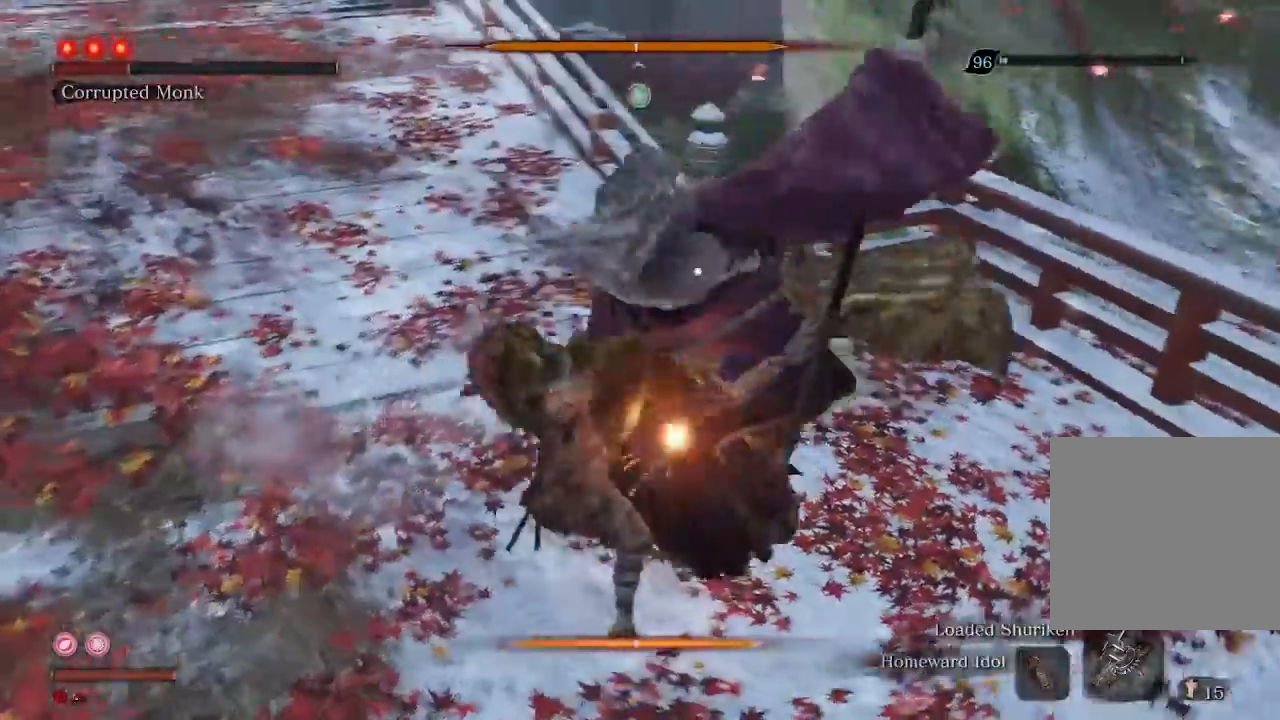
{"buttons": [], "left_stick": "center", "right_stick": "center", "events": [[133, "R1", "down"], [267, "R1", "up"]]}
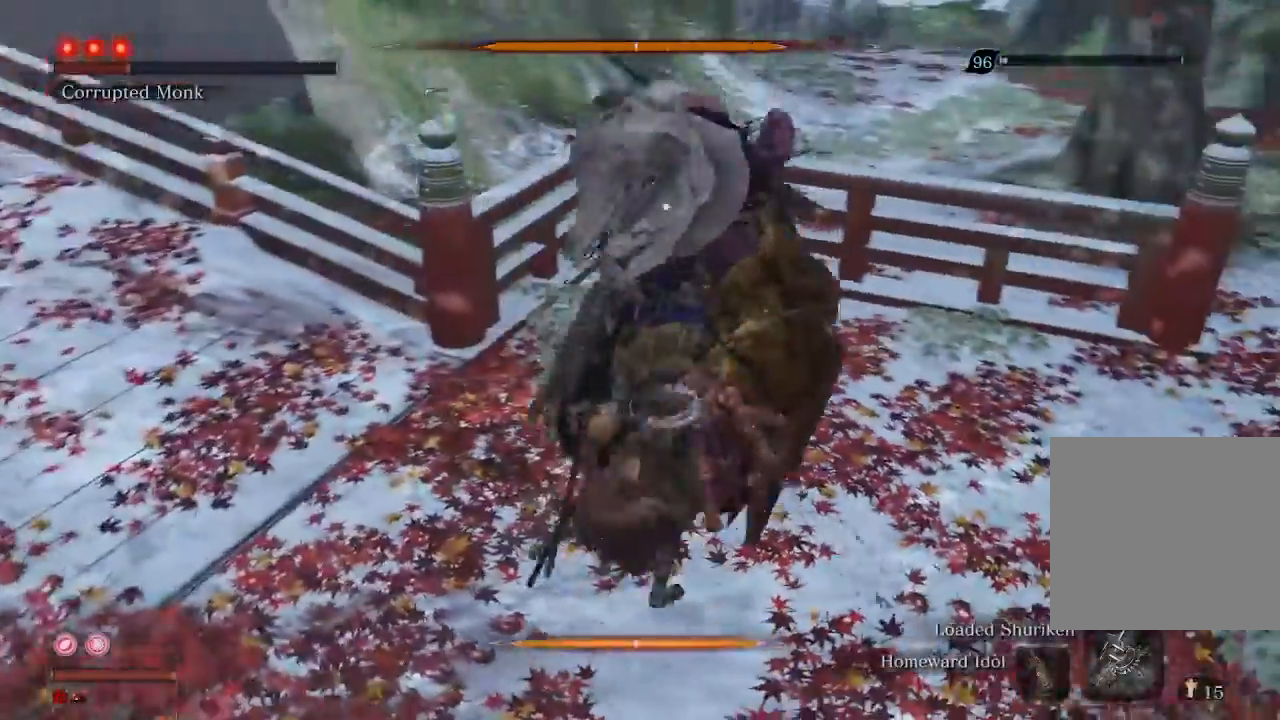
{"buttons": [], "left_stick": "center", "right_stick": "center", "events": []}
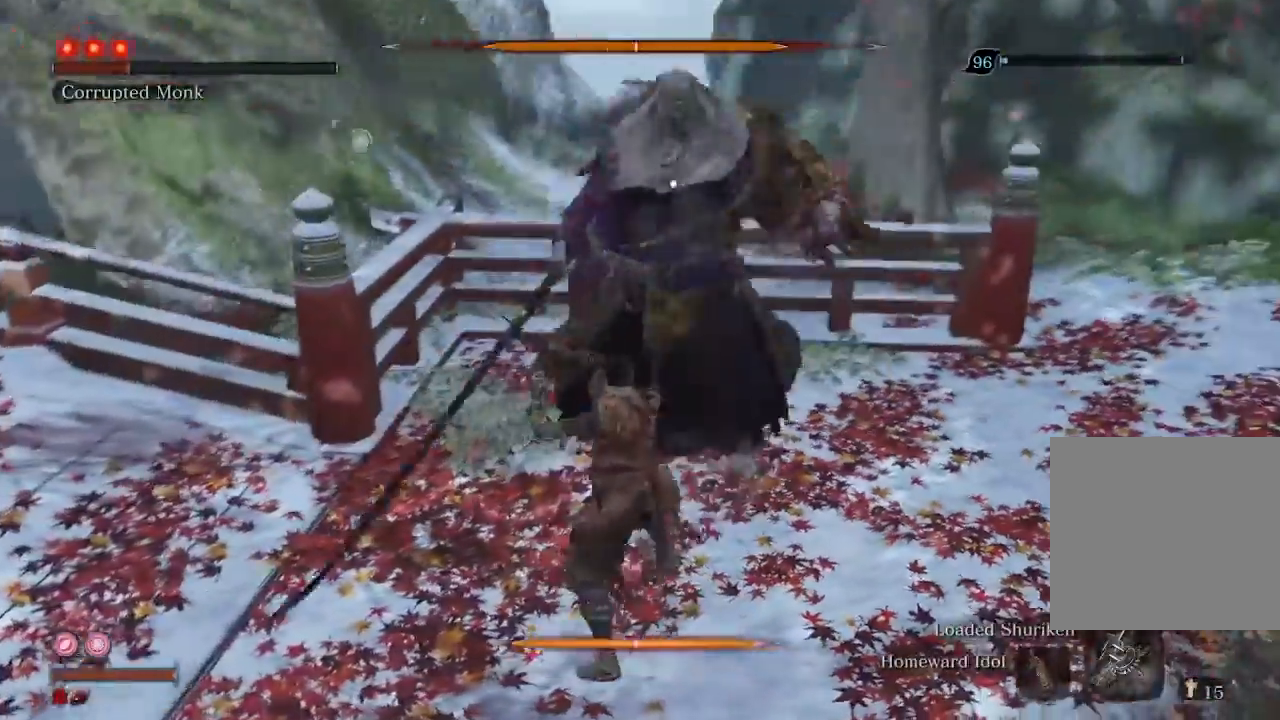
{"buttons": ["R2"], "left_stick": "center", "right_stick": "center", "events": [[467, "R2", "down"]]}
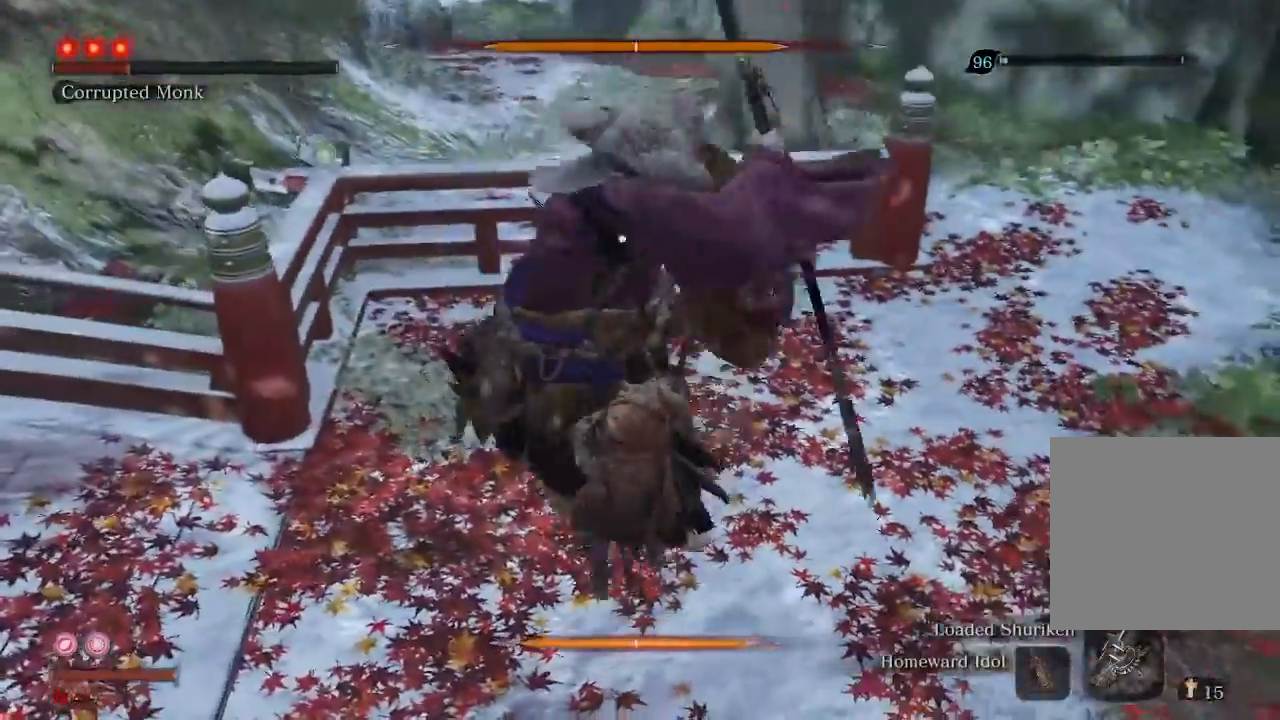
{"buttons": ["R1"], "left_stick": "center", "right_stick": "center", "events": [[133, "R2", "up"], [300, "R1", "down"]]}
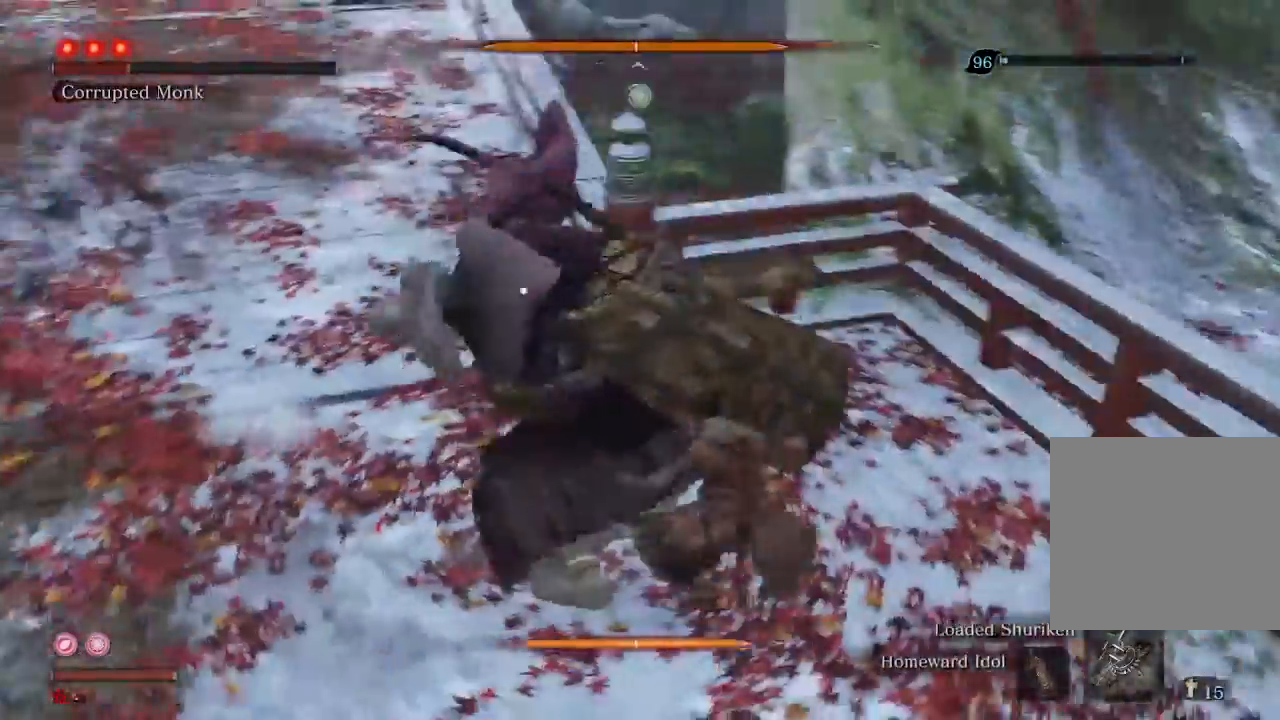
{"buttons": ["R1"], "left_stick": "center", "right_stick": "center", "events": []}
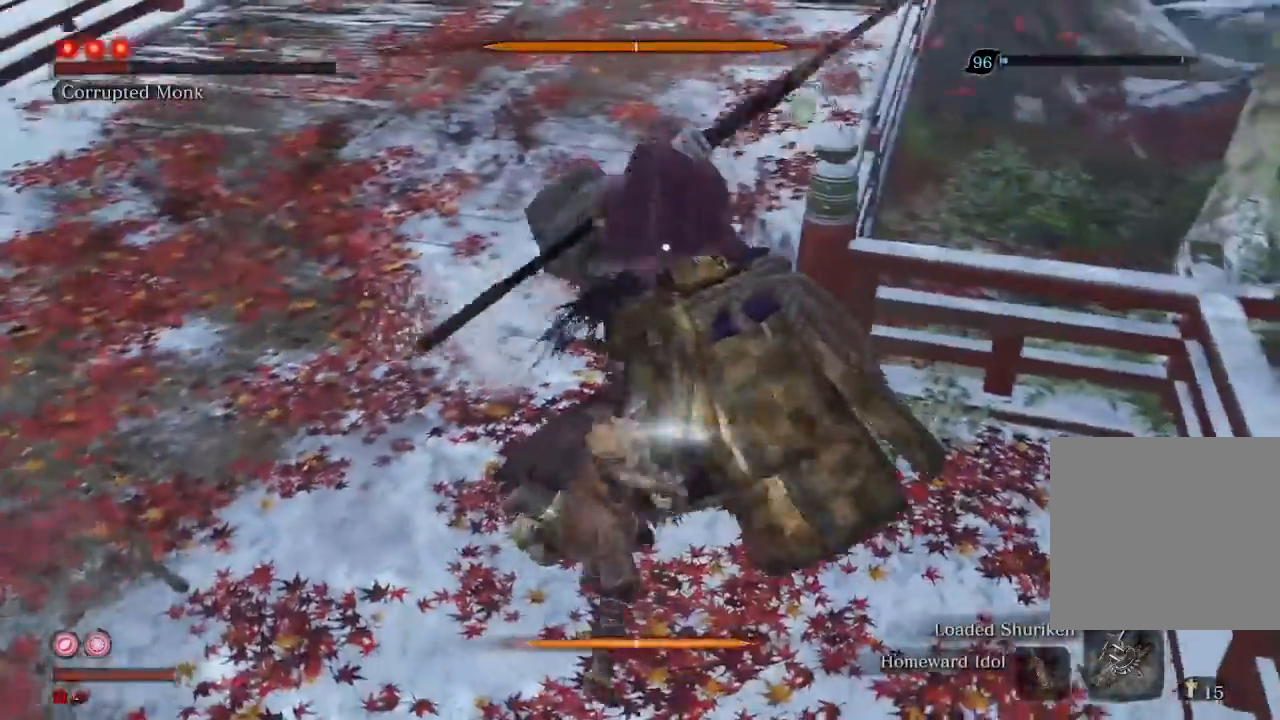
{"buttons": [], "left_stick": "center", "right_stick": "center", "events": [[233, "R1", "up"], [400, "R1", "down"], [500, "R1", "up"]]}
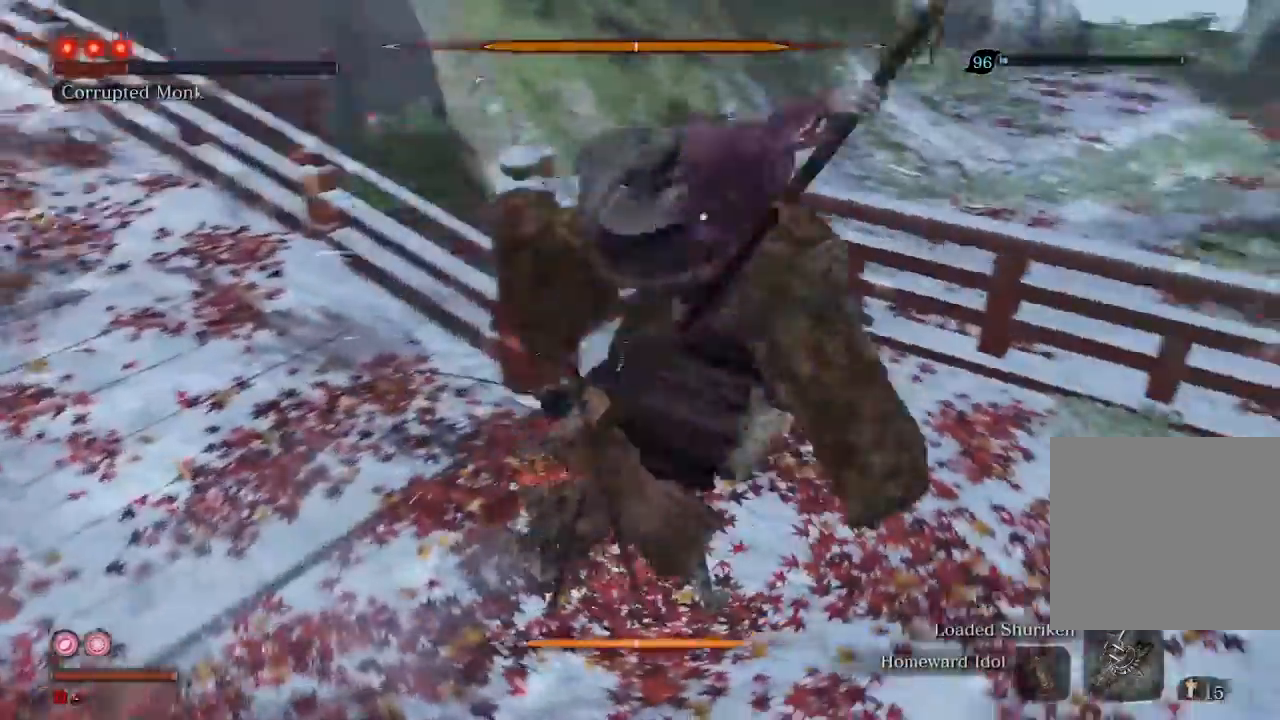
{"buttons": [], "left_stick": "center", "right_stick": "center", "events": []}
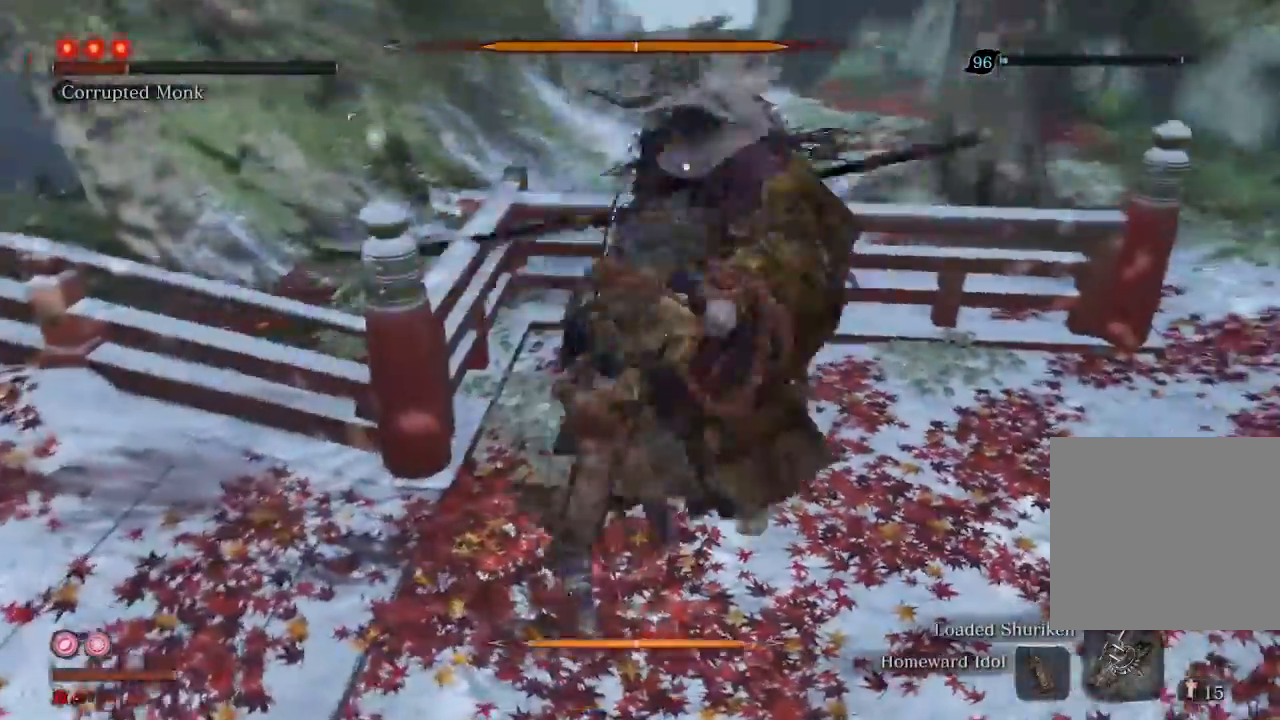
{"buttons": [], "left_stick": "center", "right_stick": "center", "events": []}
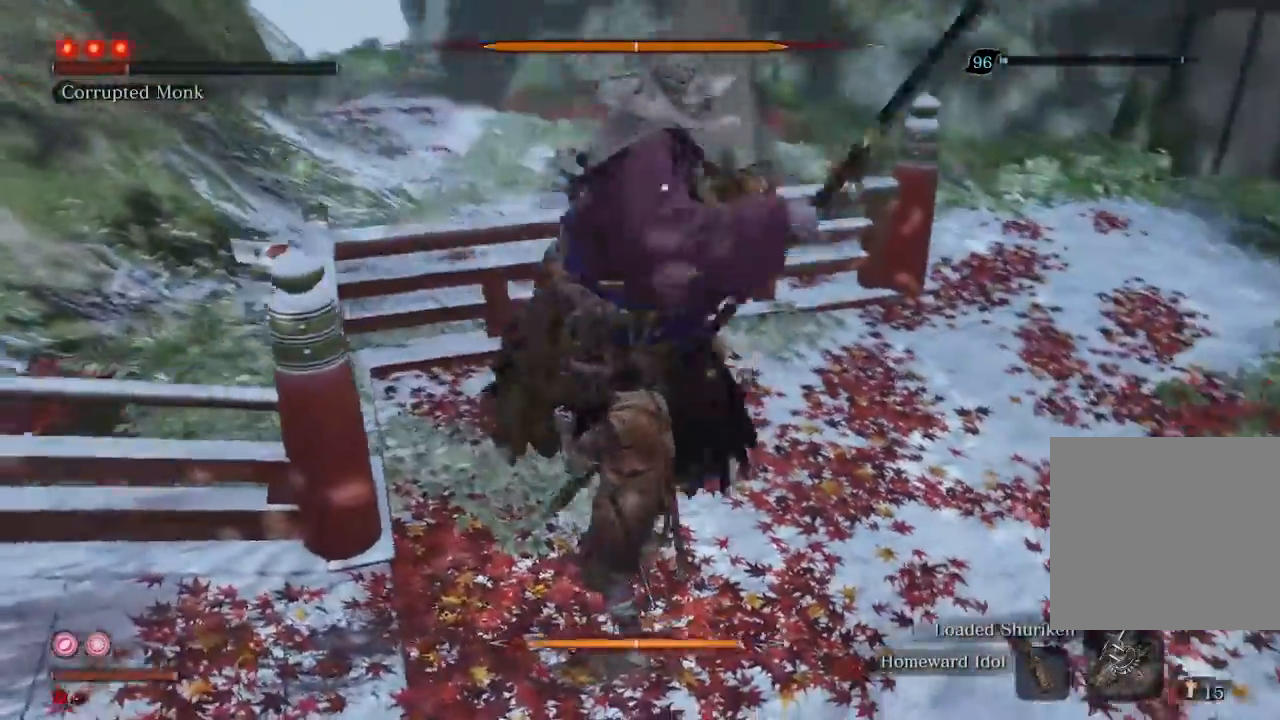
{"buttons": ["R1"], "left_stick": "center", "right_stick": "center", "events": [[167, "R2", "down"], [300, "R2", "up"], [500, "R1", "down"]]}
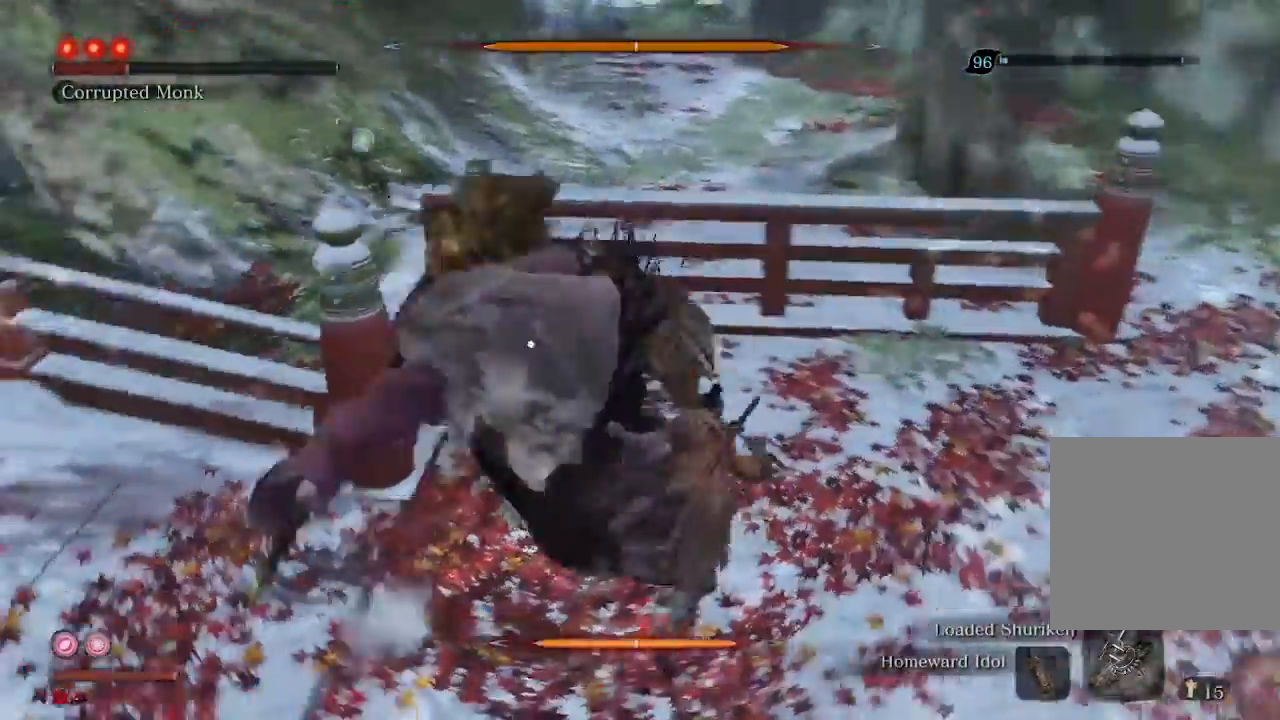
{"buttons": ["R1"], "left_stick": "center", "right_stick": "center", "events": []}
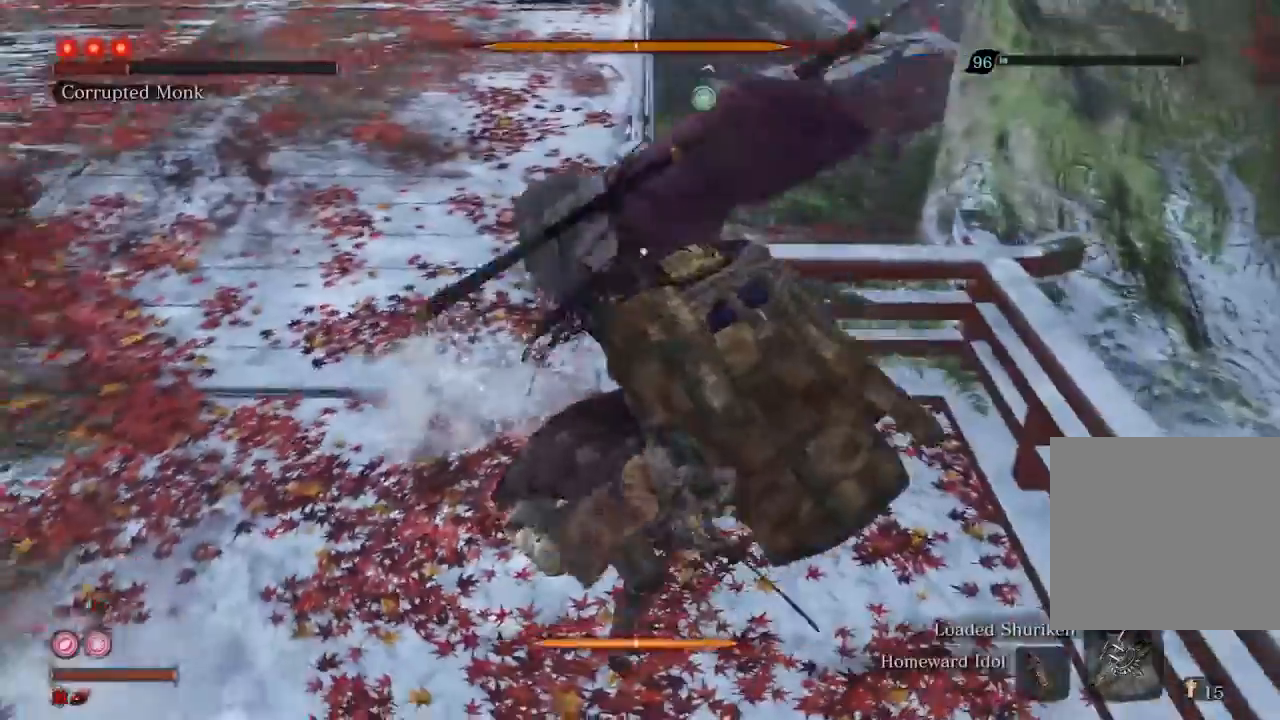
{"buttons": [], "left_stick": "center", "right_stick": "center", "events": [[400, "R1", "up"]]}
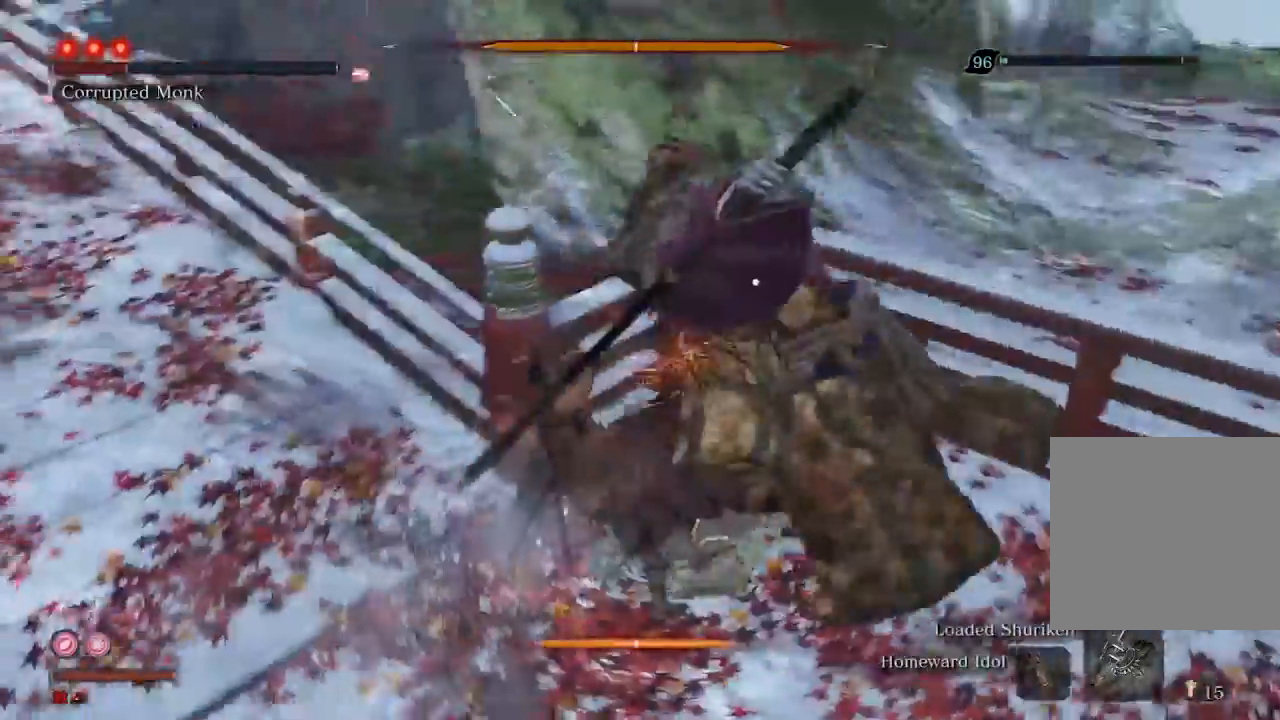
{"buttons": [], "left_stick": "center", "right_stick": "center", "events": [[100, "R1", "down"], [233, "R1", "up"]]}
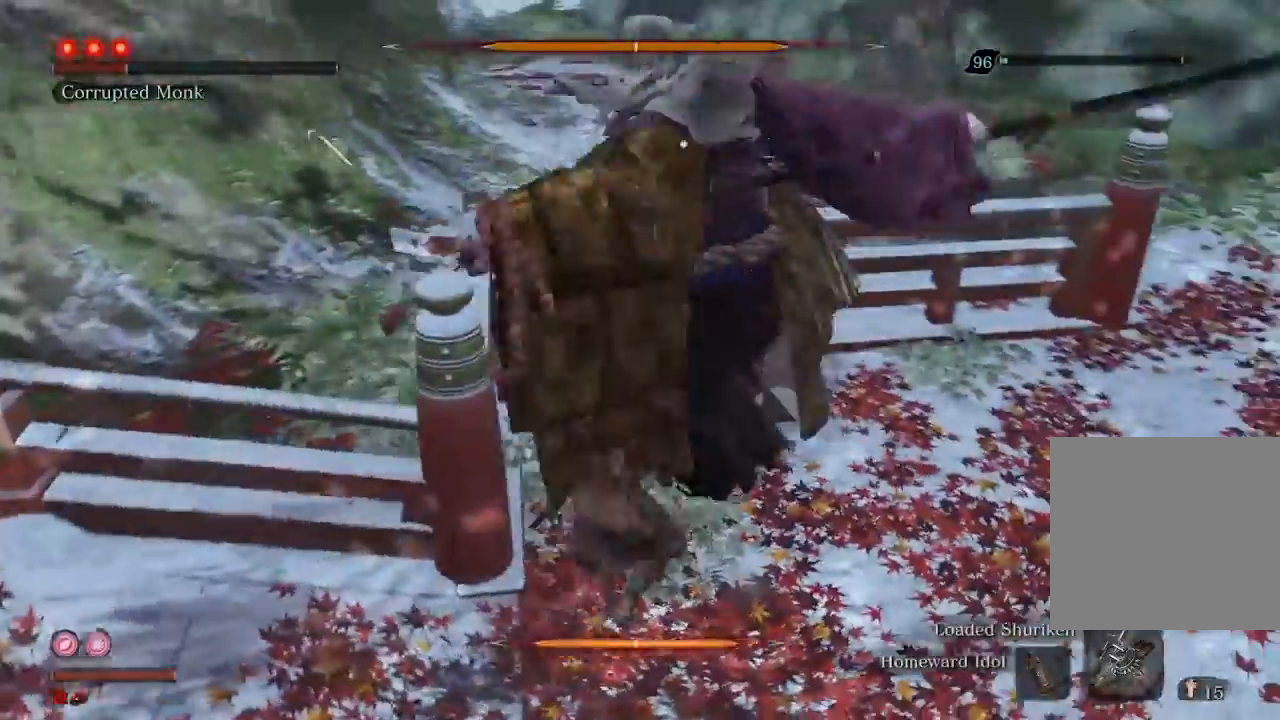
{"buttons": [], "left_stick": "center", "right_stick": "center", "events": []}
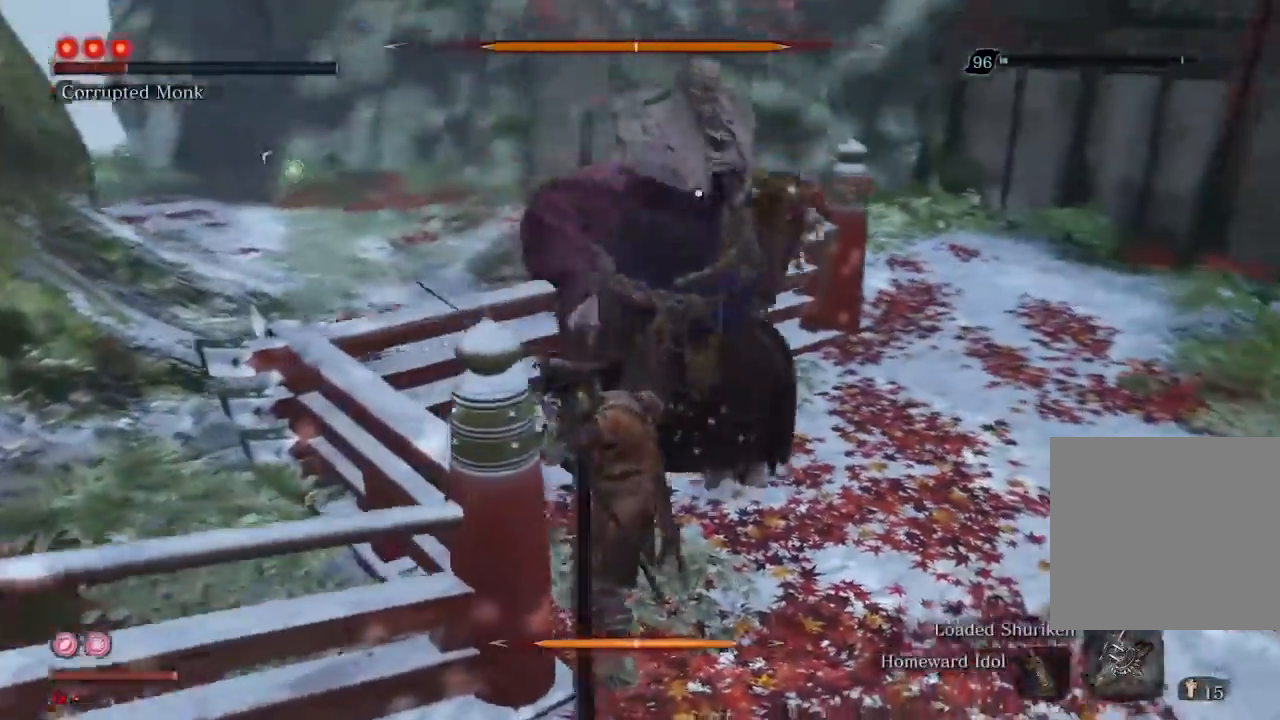
{"buttons": [], "left_stick": "center", "right_stick": "center", "events": [[400, "R2", "down"], [500, "R2", "up"]]}
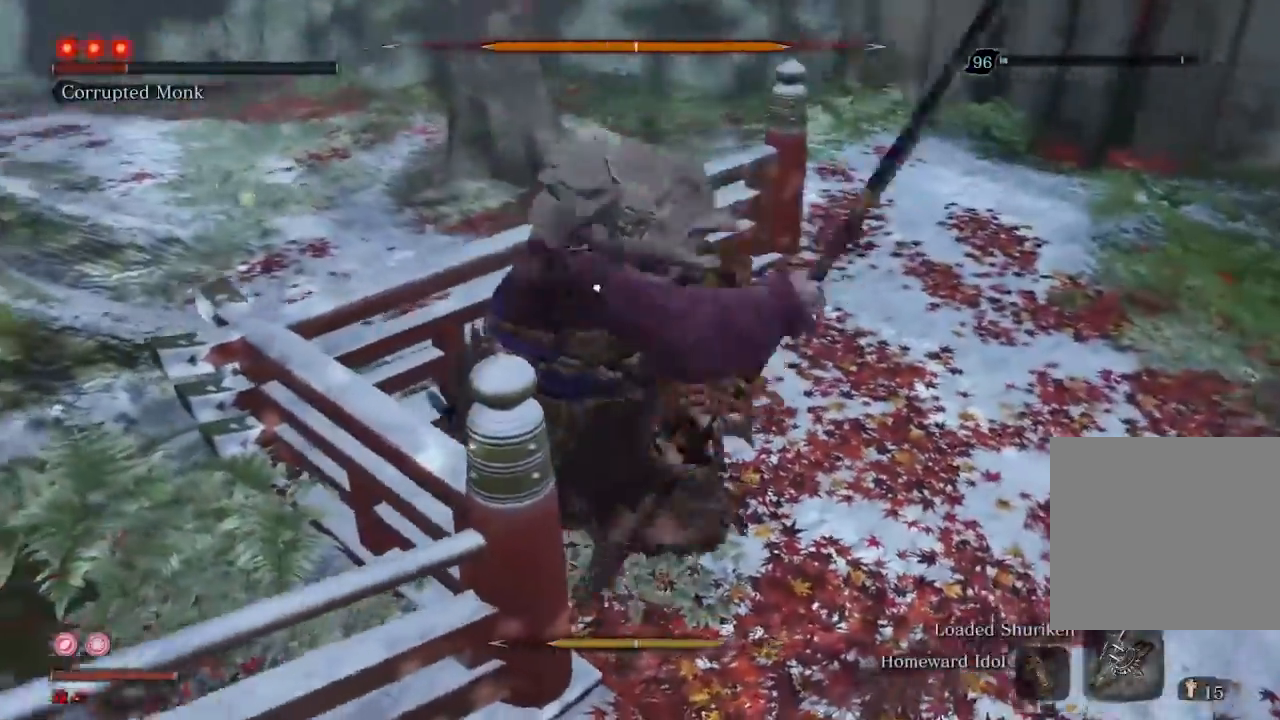
{"buttons": ["R1"], "left_stick": "center", "right_stick": "center", "events": [[267, "R1", "down"]]}
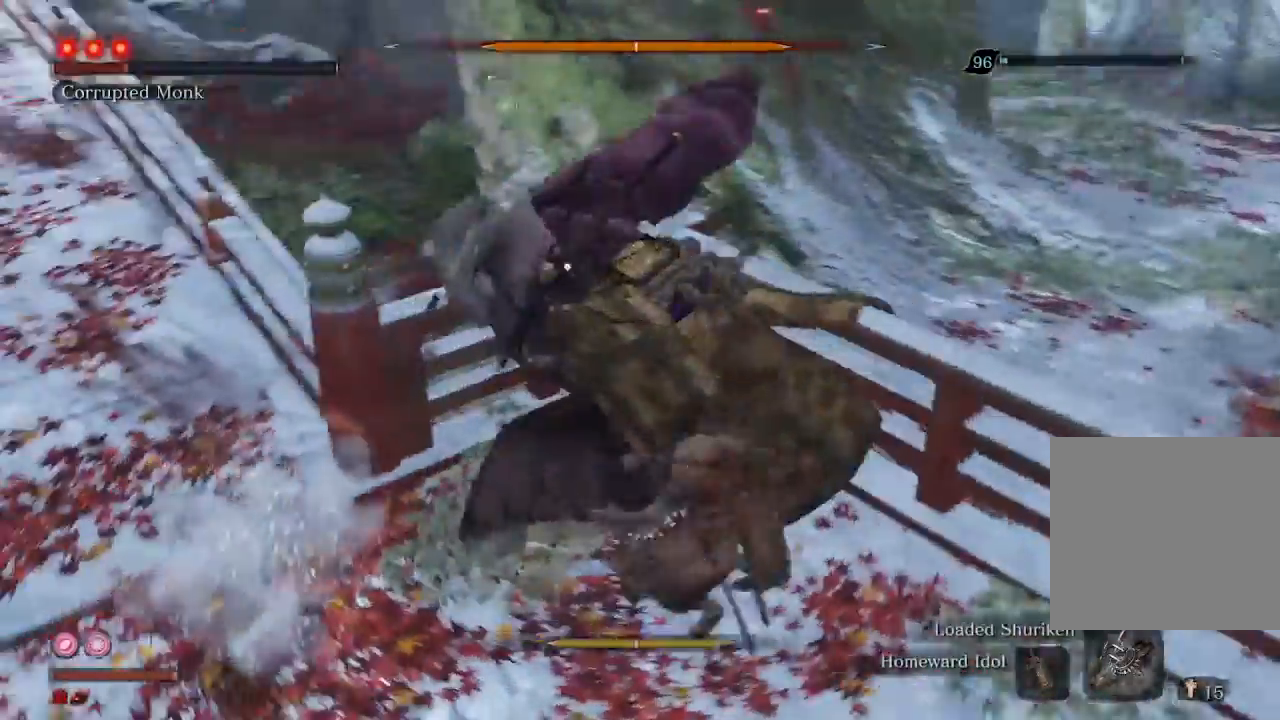
{"buttons": ["R1"], "left_stick": "center", "right_stick": "center", "events": []}
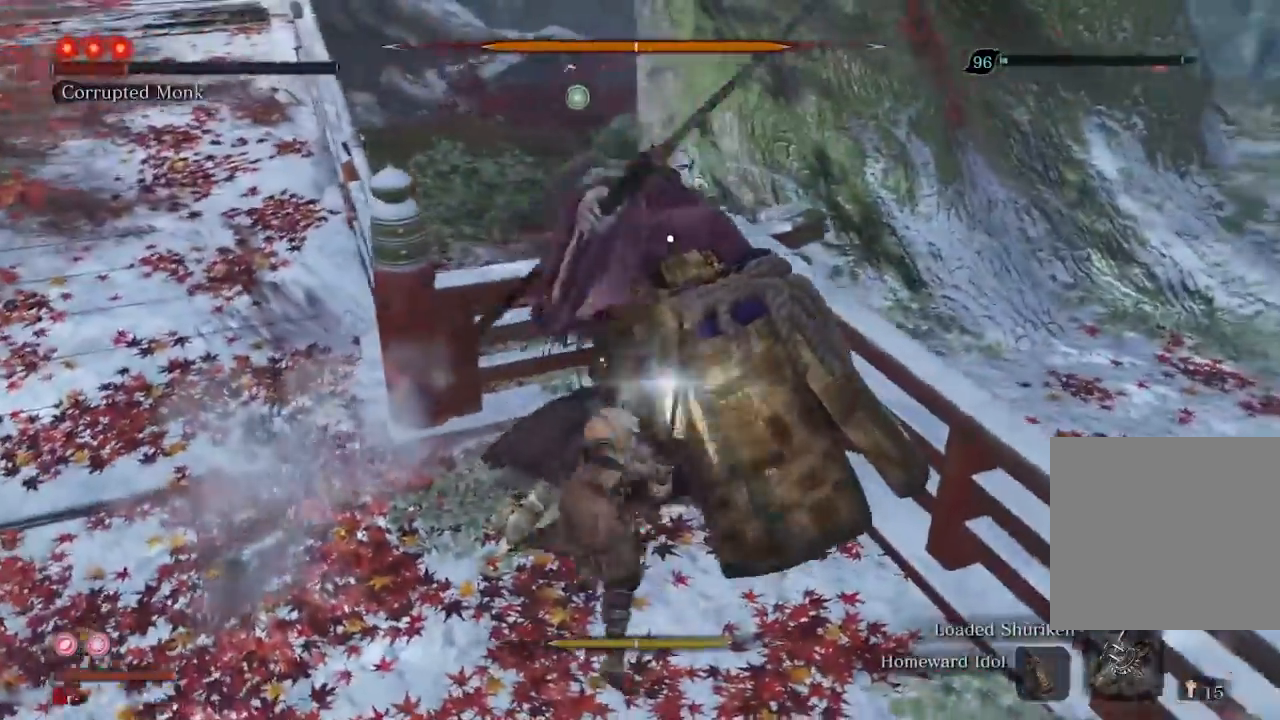
{"buttons": [], "left_stick": "center", "right_stick": "center", "events": [[233, "R1", "up"], [400, "R1", "down"], [500, "R1", "up"]]}
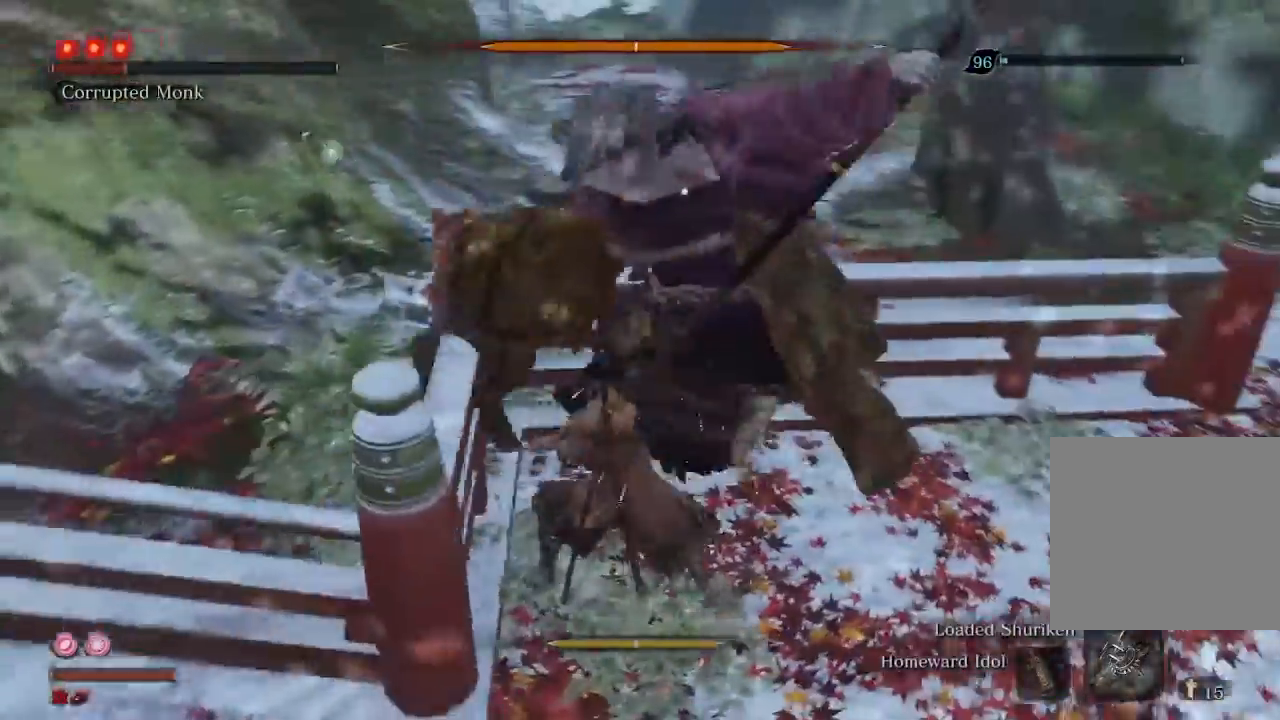
{"buttons": [], "left_stick": "center", "right_stick": "center", "events": []}
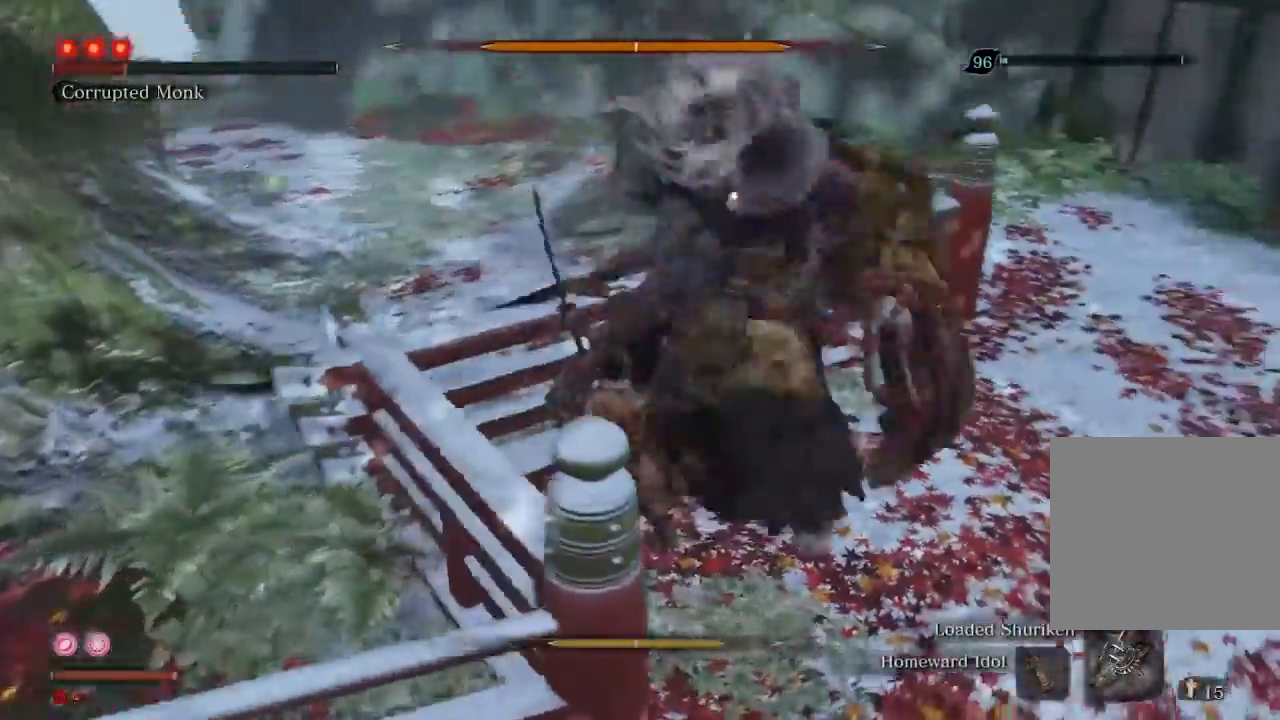
{"buttons": [], "left_stick": "center", "right_stick": "center", "events": []}
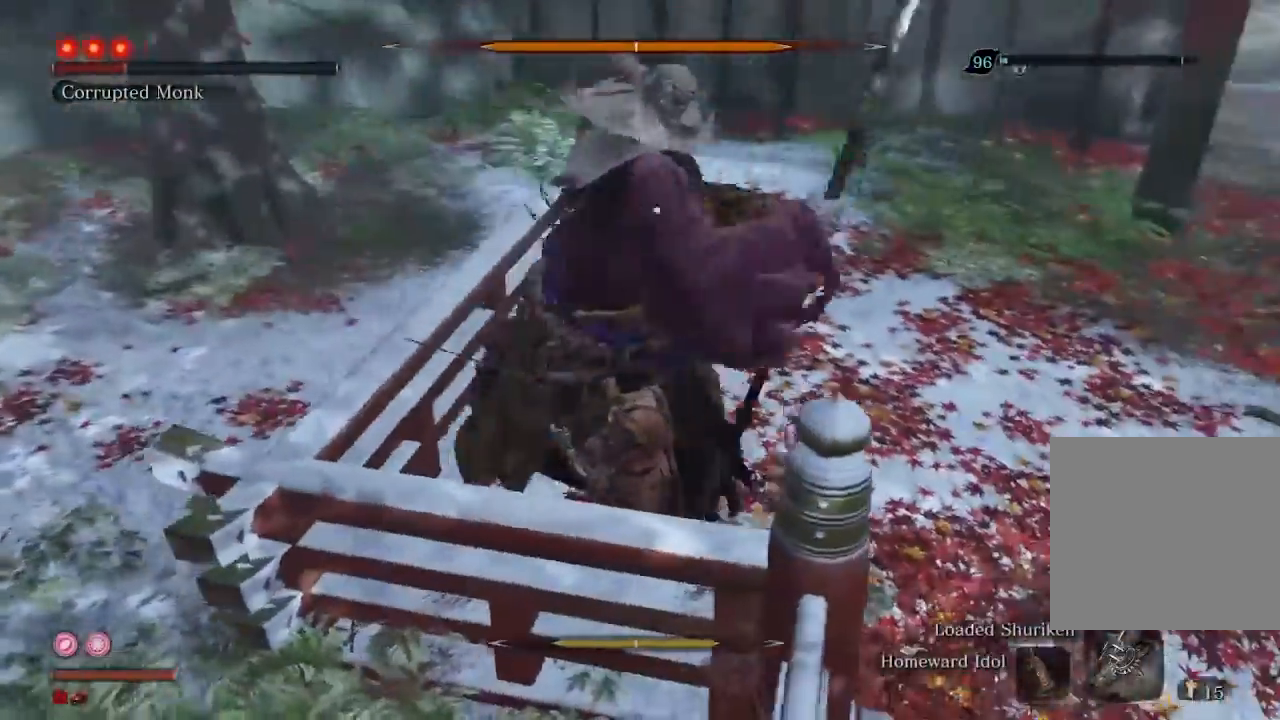
{"buttons": [], "left_stick": "center", "right_stick": "center", "events": [[133, "R2", "down"], [333, "R2", "up"]]}
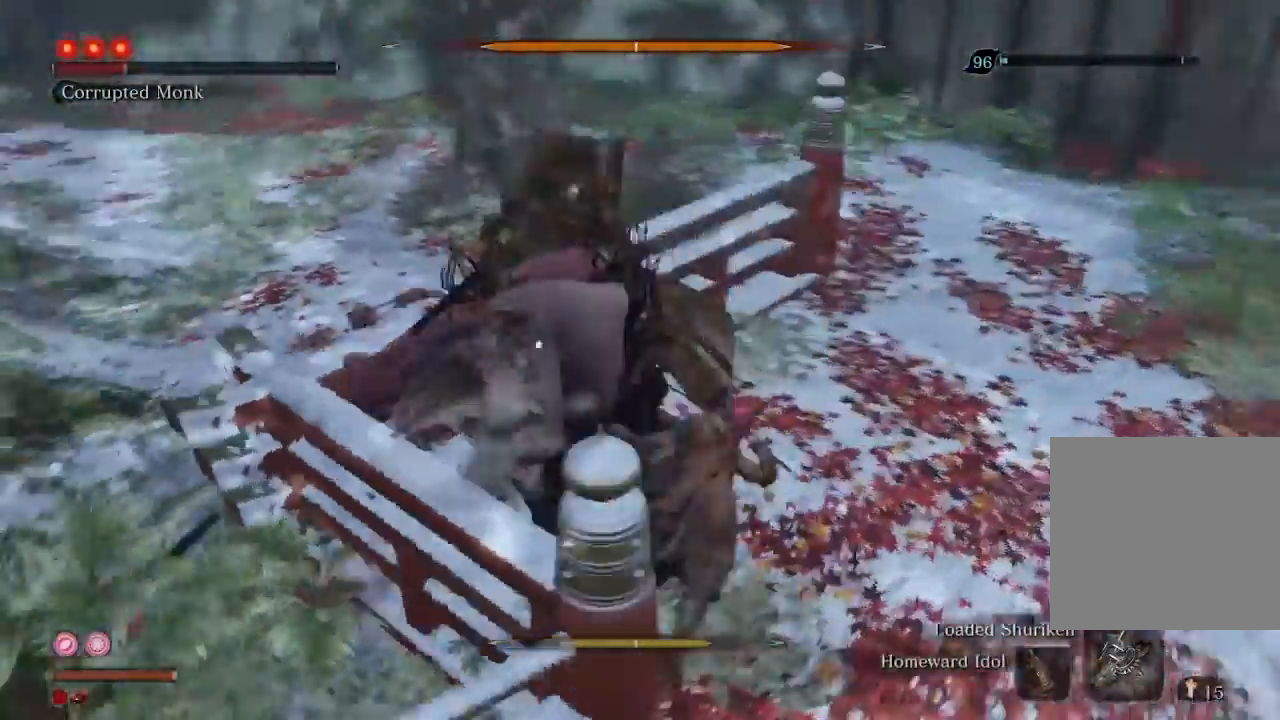
{"buttons": ["R1"], "left_stick": "center", "right_stick": "center", "events": [[67, "R1", "down"]]}
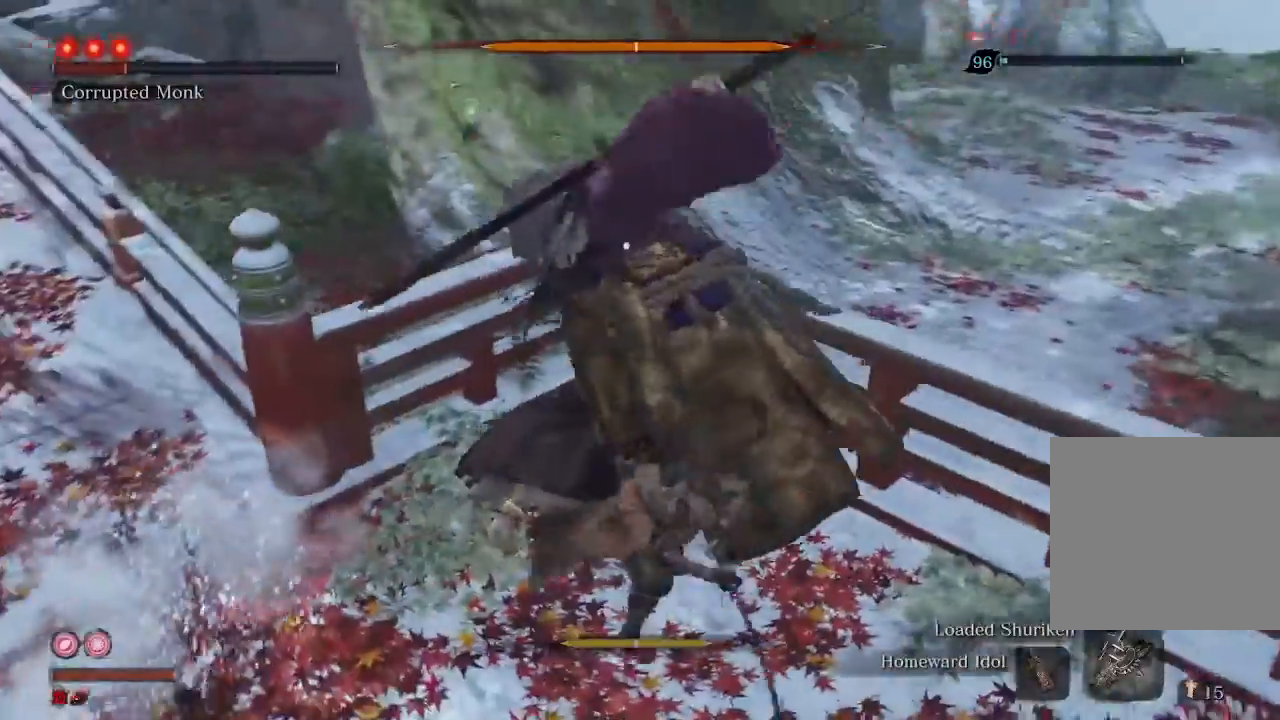
{"buttons": [], "left_stick": "center", "right_stick": "center", "events": [[500, "R1", "up"]]}